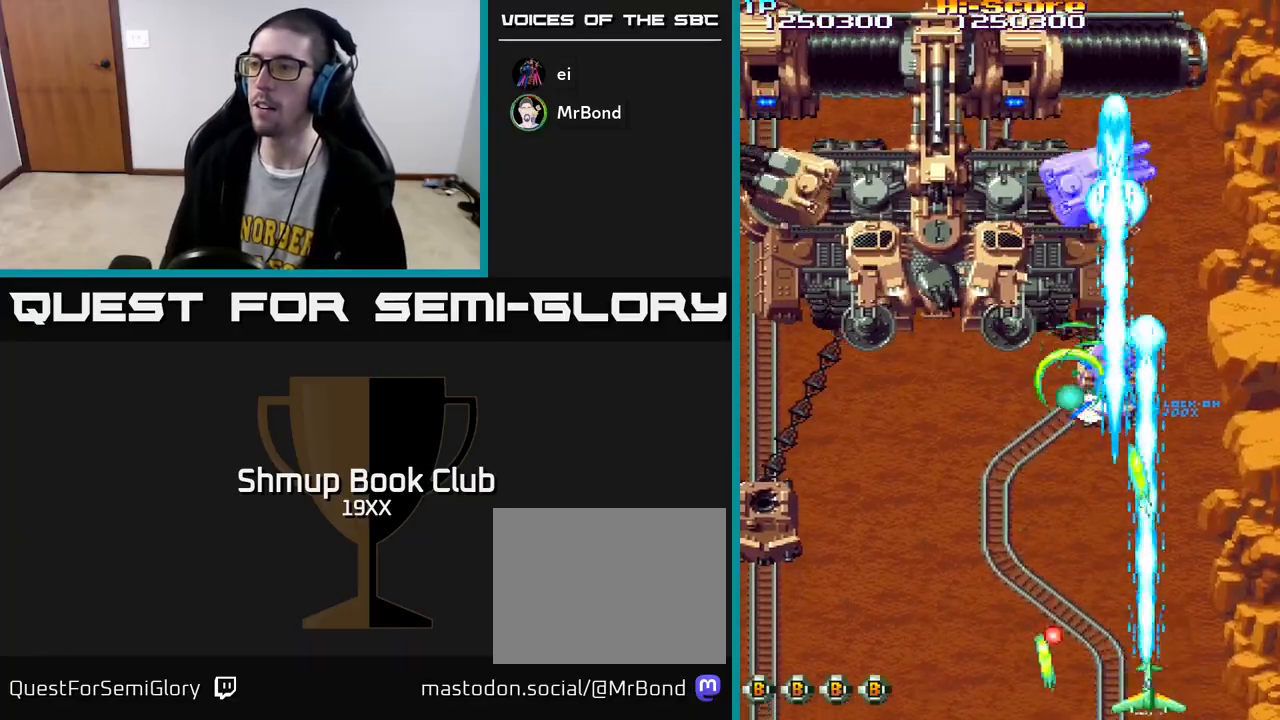
Gameplay with a controller (Xbox layout); each line is a JSON object with the inputs held at the frame after it. "events" lists button and stick changes between this image and that frame as [ms after this image, input, new state], when the widget could be followed in between.
{"buttons": ["R2"], "left_stick": "center", "right_stick": "center", "events": [[283, "DPAD_LEFT", "down"], [367, "DPAD_LEFT", "up"]]}
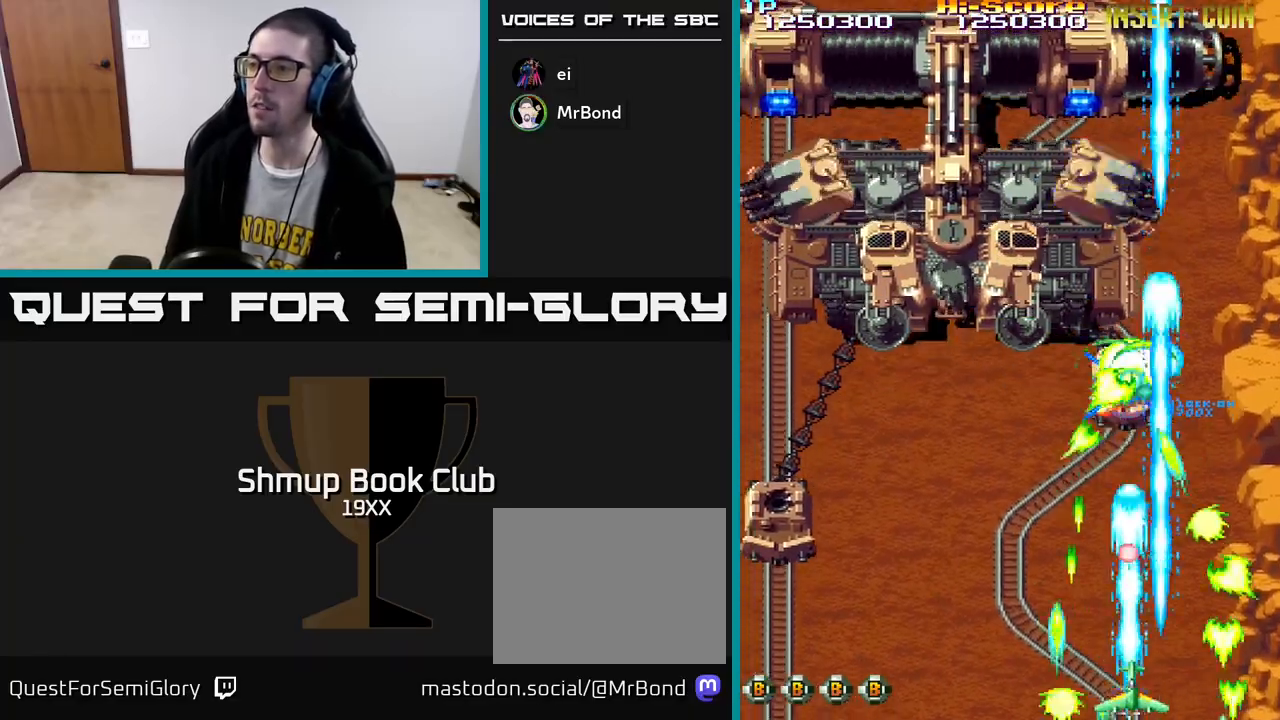
{"buttons": ["R2"], "left_stick": "center", "right_stick": "center", "events": [[133, "DPAD_LEFT", "down"], [217, "DPAD_LEFT", "up"]]}
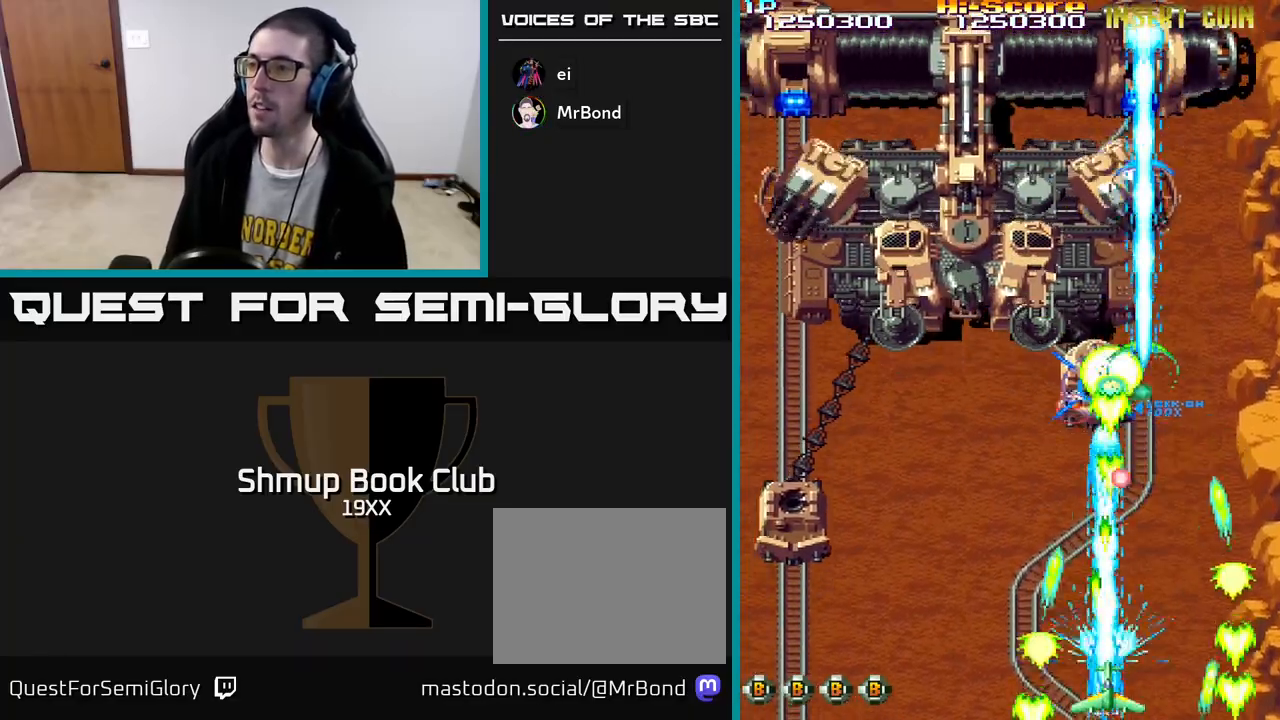
{"buttons": ["R2"], "left_stick": "center", "right_stick": "center", "events": [[167, "DPAD_LEFT", "down"], [250, "DPAD_LEFT", "up"], [350, "DPAD_LEFT", "down"], [433, "DPAD_LEFT", "up"]]}
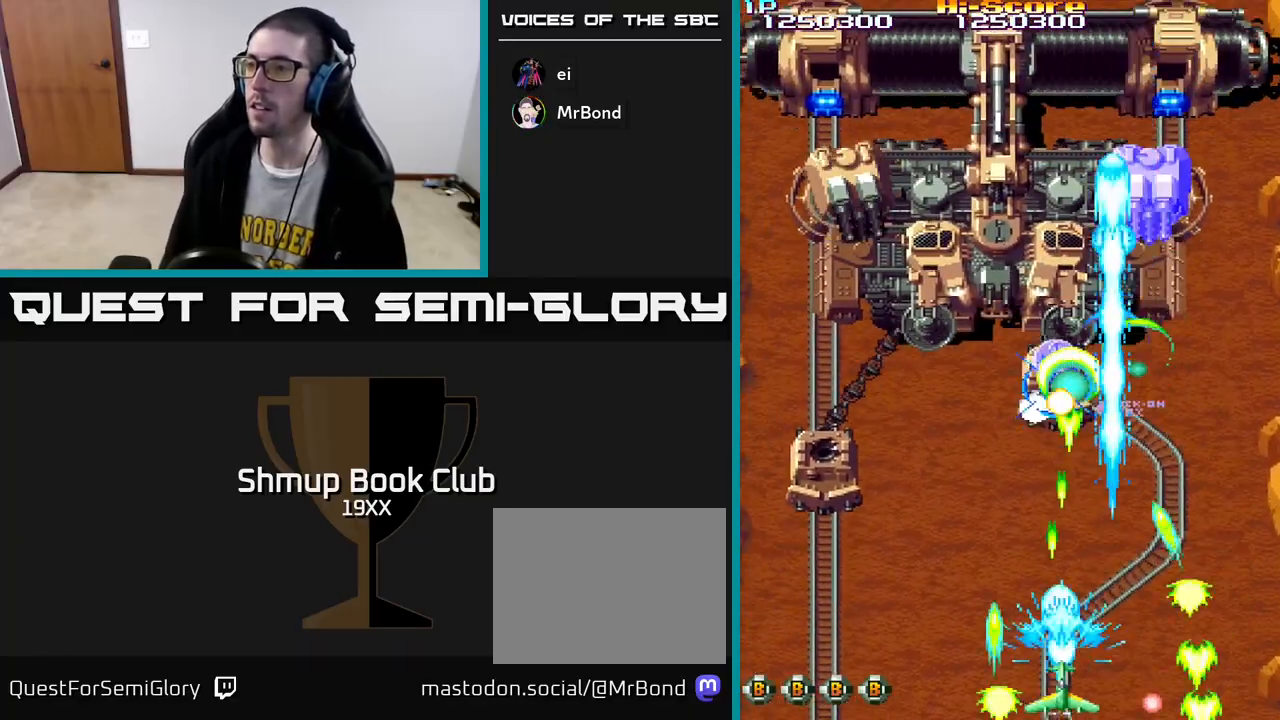
{"buttons": ["R2", "DPAD_RIGHT"], "left_stick": "center", "right_stick": "center", "events": [[50, "DPAD_LEFT", "down"], [133, "DPAD_LEFT", "up"], [300, "DPAD_LEFT", "down"], [350, "DPAD_LEFT", "up"], [500, "DPAD_RIGHT", "down"]]}
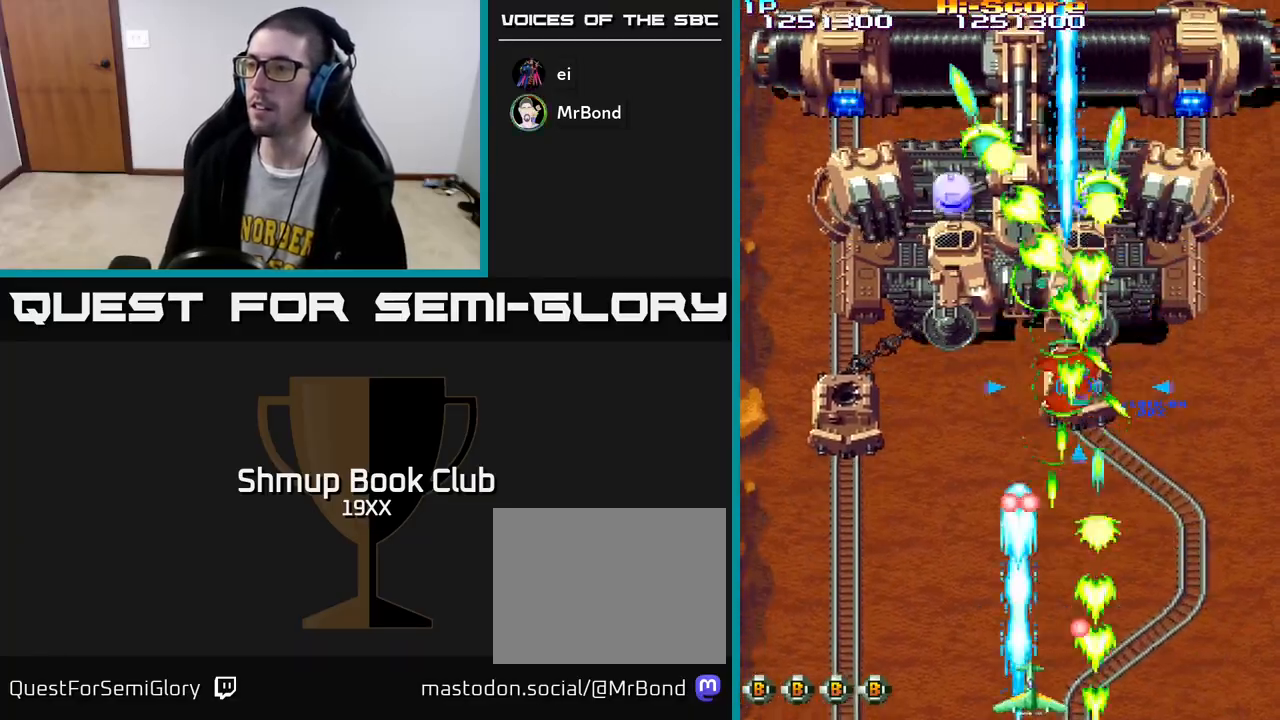
{"buttons": ["R2", "DPAD_LEFT"], "left_stick": "center", "right_stick": "center", "events": [[100, "DPAD_DOWN", "down"], [117, "DPAD_RIGHT", "up"], [133, "DPAD_DOWN", "up"], [133, "DPAD_LEFT", "down"]]}
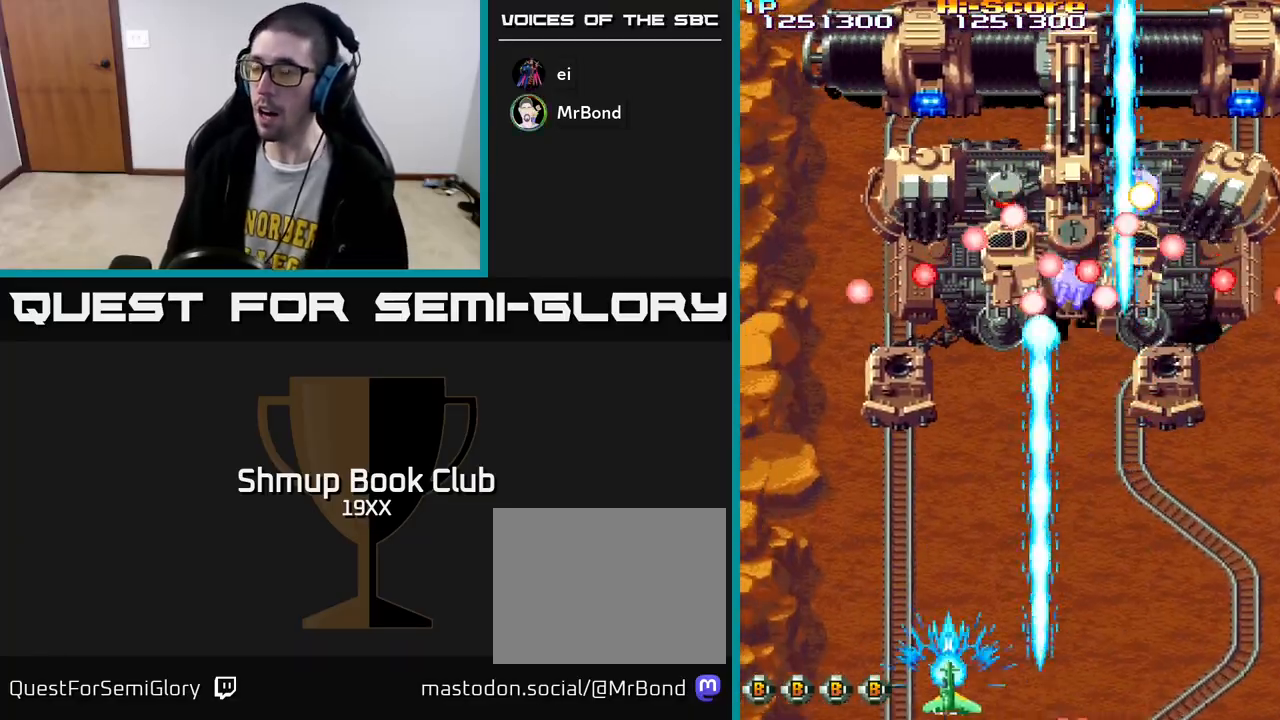
{"buttons": ["R2", "DPAD_RIGHT"], "left_stick": "center", "right_stick": "center", "events": [[117, "DPAD_LEFT", "up"], [150, "DPAD_RIGHT", "down"], [167, "DPAD_UP", "down"], [333, "DPAD_UP", "up"], [367, "DPAD_DOWN", "down"], [467, "DPAD_DOWN", "up"]]}
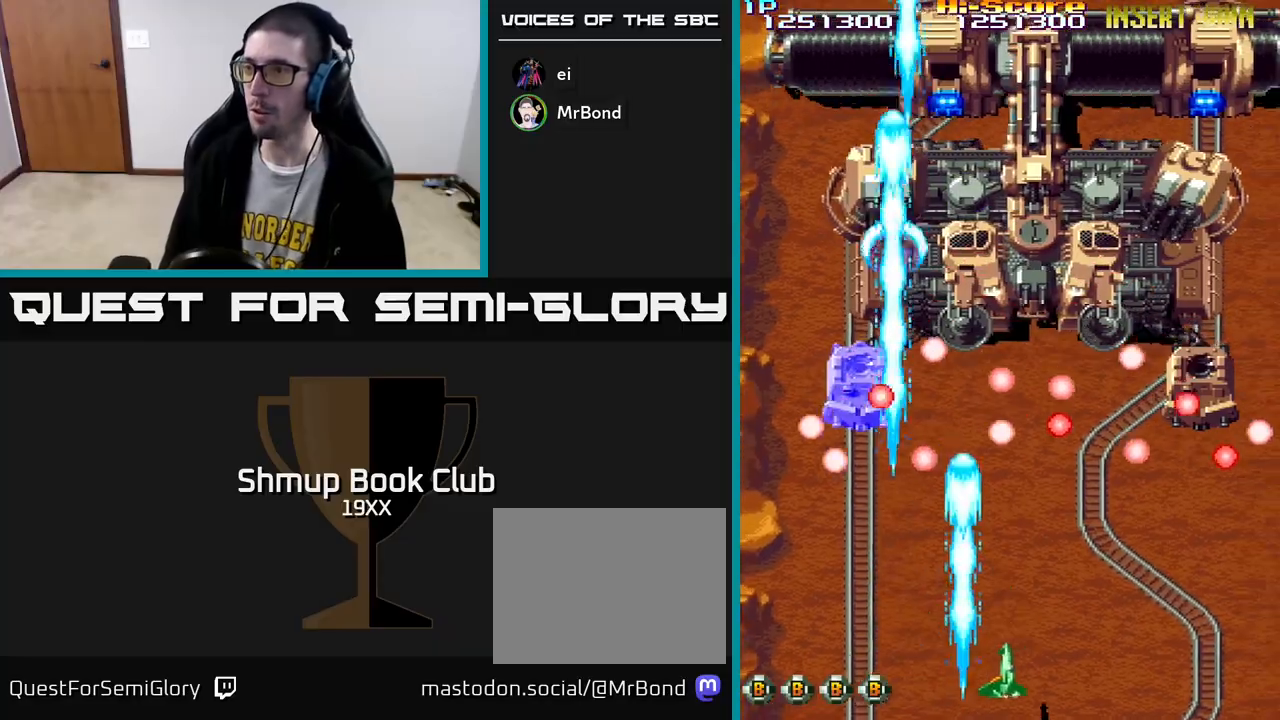
{"buttons": ["R2", "DPAD_RIGHT"], "left_stick": "center", "right_stick": "center", "events": [[150, "DPAD_RIGHT", "up"], [483, "DPAD_RIGHT", "down"]]}
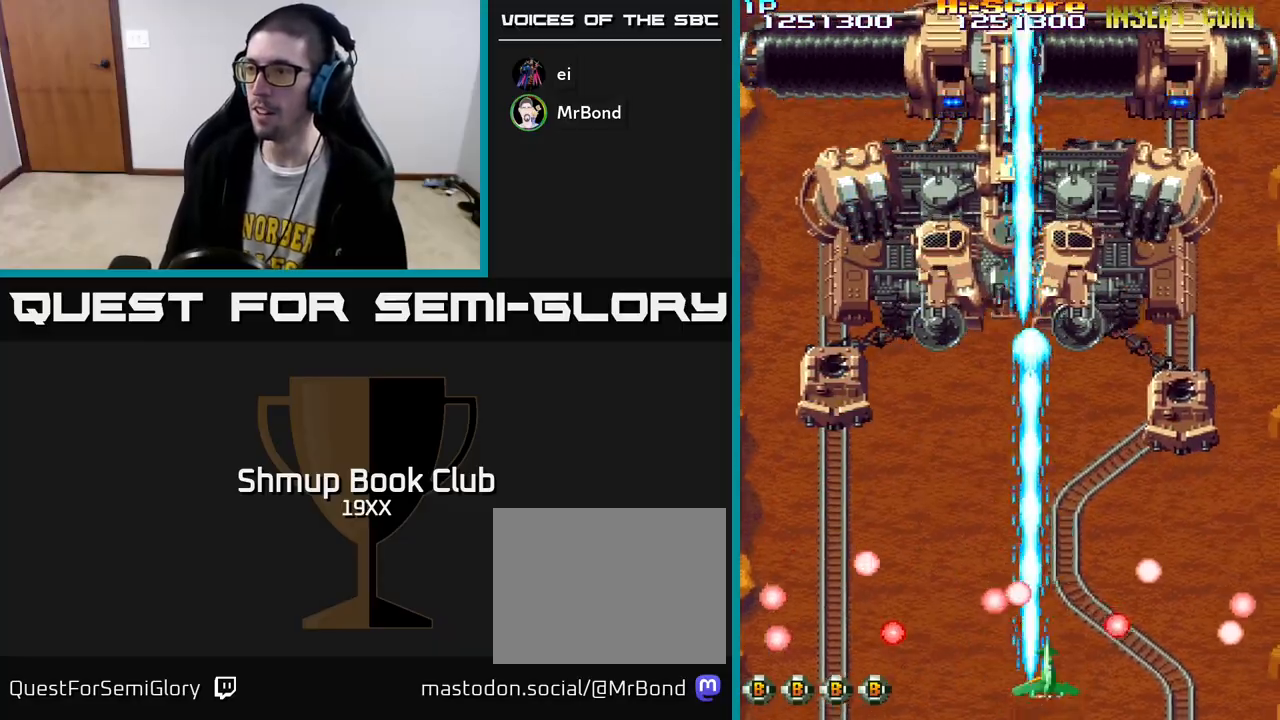
{"buttons": ["A", "R2", "DPAD_UP", "DPAD_RIGHT"], "left_stick": "center", "right_stick": "center", "events": [[83, "DPAD_RIGHT", "up"], [133, "DPAD_UP", "down"], [200, "A", "down"], [300, "DPAD_RIGHT", "down"]]}
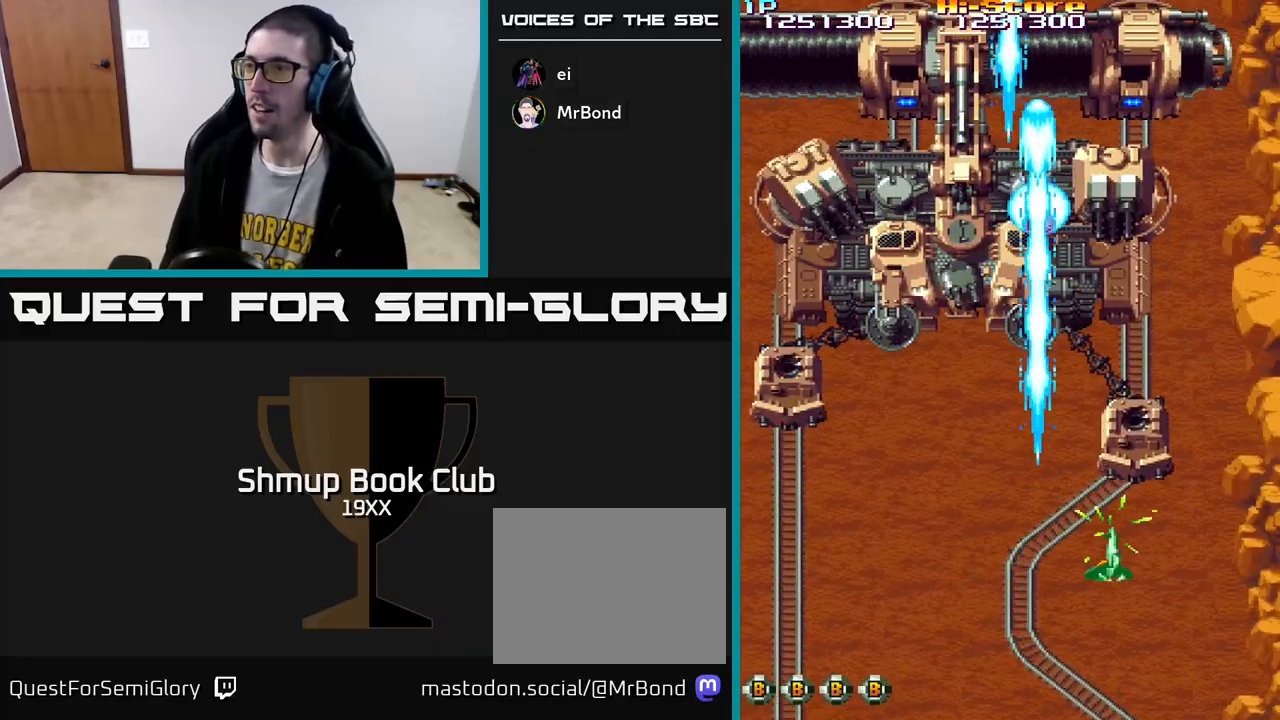
{"buttons": ["R2", "DPAD_LEFT"], "left_stick": "center", "right_stick": "center", "events": [[67, "A", "up"], [67, "DPAD_RIGHT", "up"], [133, "DPAD_LEFT", "down"], [183, "DPAD_UP", "up"], [250, "DPAD_LEFT", "up"], [267, "DPAD_DOWN", "down"], [433, "DPAD_LEFT", "down"], [467, "DPAD_DOWN", "up"]]}
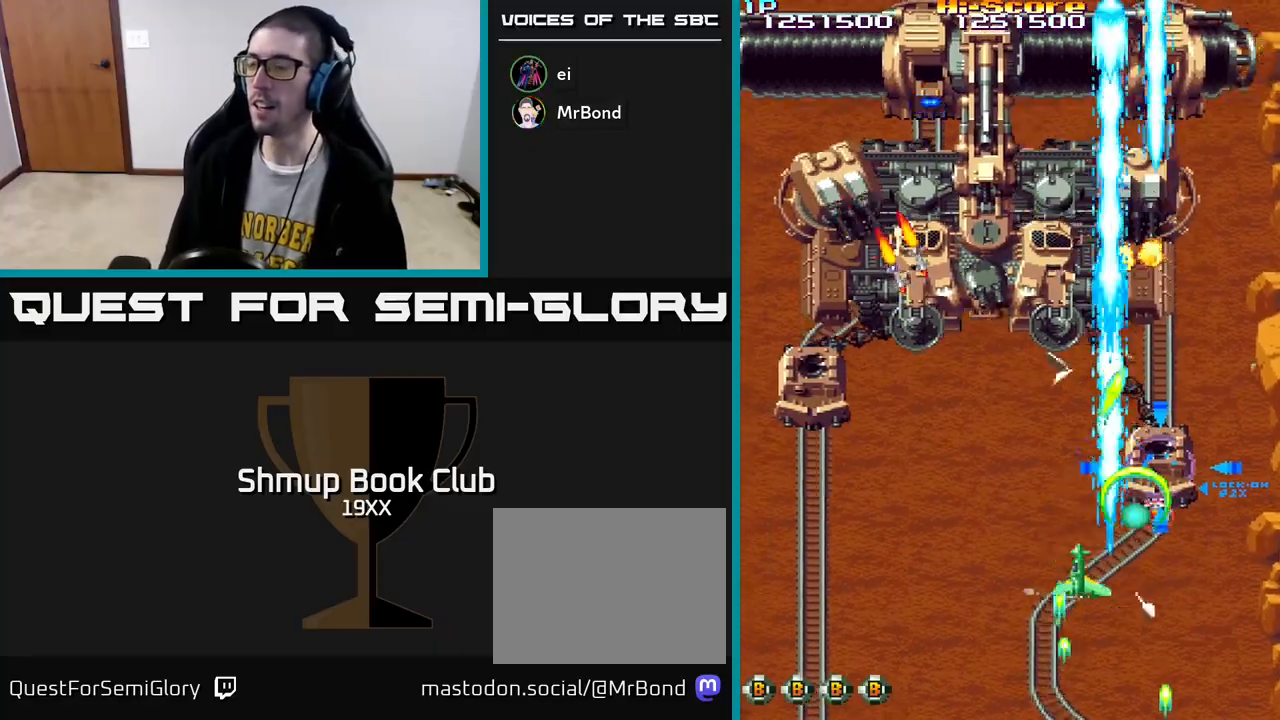
{"buttons": ["R2", "DPAD_LEFT"], "left_stick": "center", "right_stick": "center"}
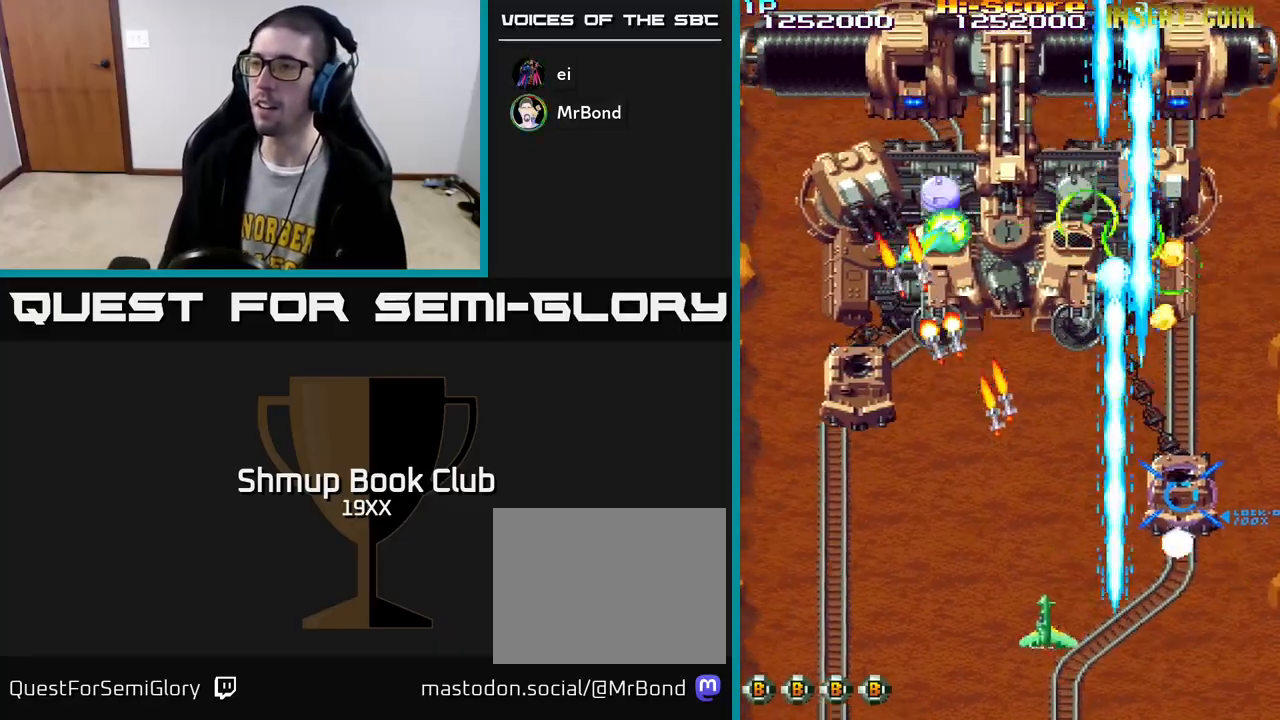
{"buttons": ["R2", "DPAD_UP", "DPAD_LEFT"], "left_stick": "center", "right_stick": "center", "events": [[283, "DPAD_UP", "down"]]}
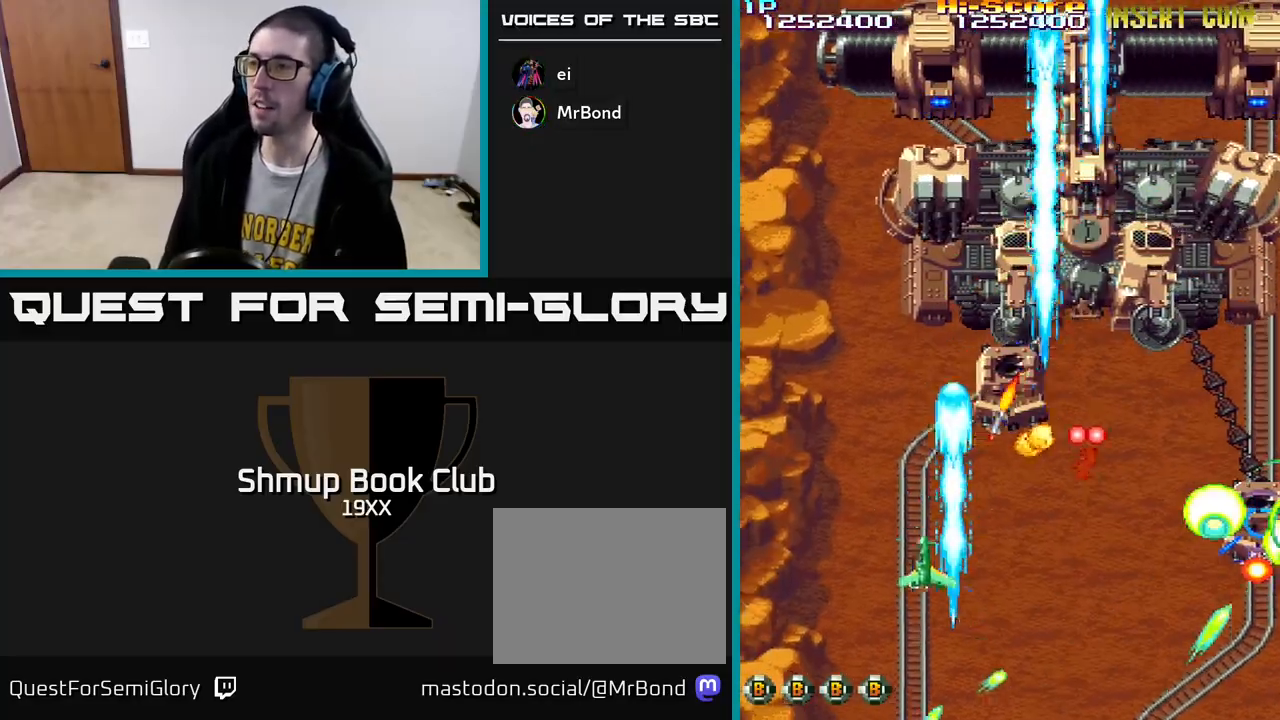
{"buttons": ["R2", "DPAD_UP", "DPAD_LEFT"], "left_stick": "center", "right_stick": "center", "events": [[83, "DPAD_LEFT", "up"], [167, "DPAD_RIGHT", "down"], [233, "DPAD_RIGHT", "up"], [300, "DPAD_LEFT", "down"], [350, "DPAD_UP", "up"], [483, "DPAD_UP", "down"]]}
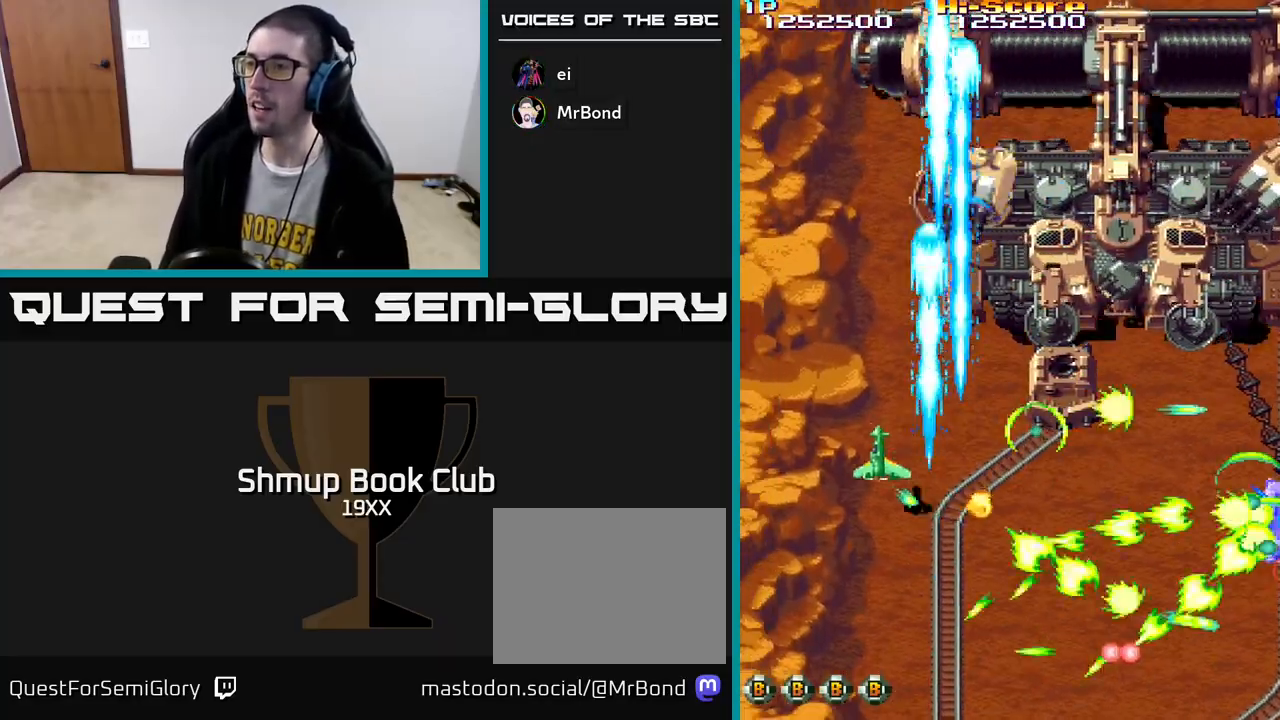
{"buttons": ["R2", "DPAD_RIGHT"], "left_stick": "center", "right_stick": "center", "events": [[33, "DPAD_LEFT", "up"], [83, "DPAD_RIGHT", "down"], [83, "DPAD_UP", "up"], [267, "DPAD_DOWN", "down"], [417, "DPAD_DOWN", "up"]]}
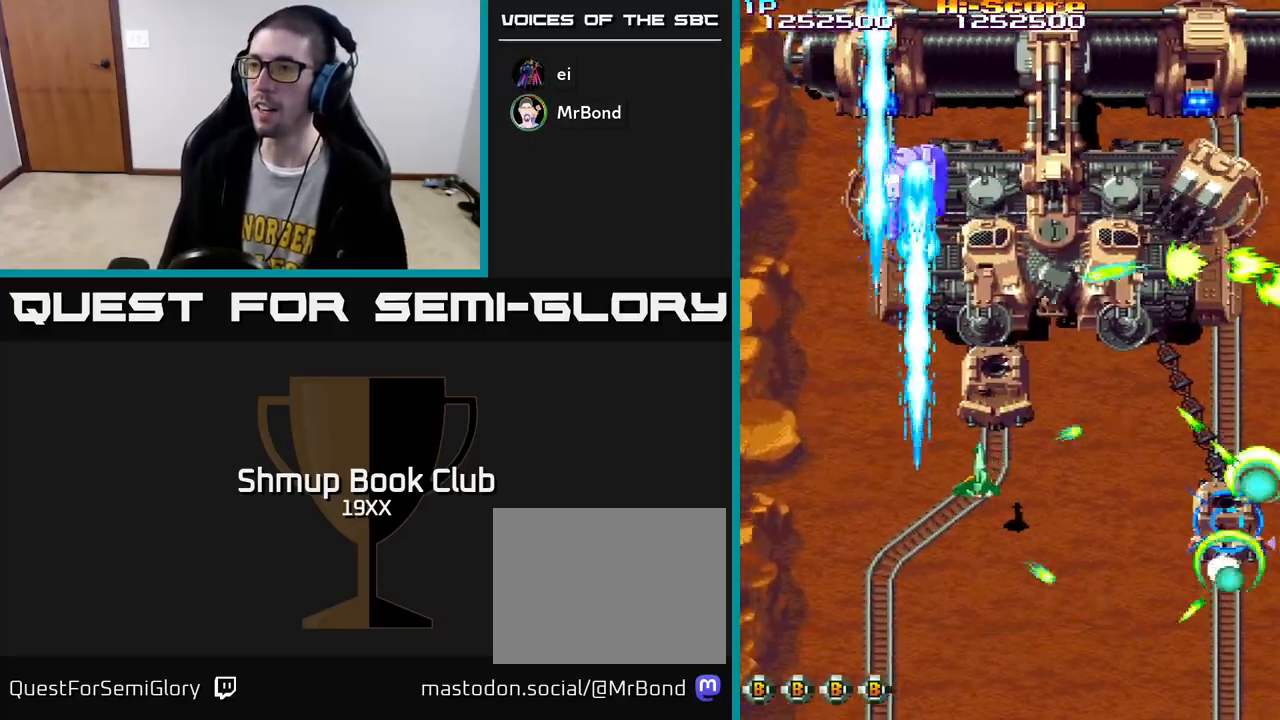
{"buttons": ["A", "R2", "DPAD_DOWN", "DPAD_RIGHT"], "left_stick": "center", "right_stick": "center", "events": [[50, "DPAD_RIGHT", "up"], [100, "DPAD_LEFT", "down"], [217, "DPAD_LEFT", "up"], [300, "DPAD_DOWN", "down"], [417, "A", "down"], [433, "DPAD_RIGHT", "down"]]}
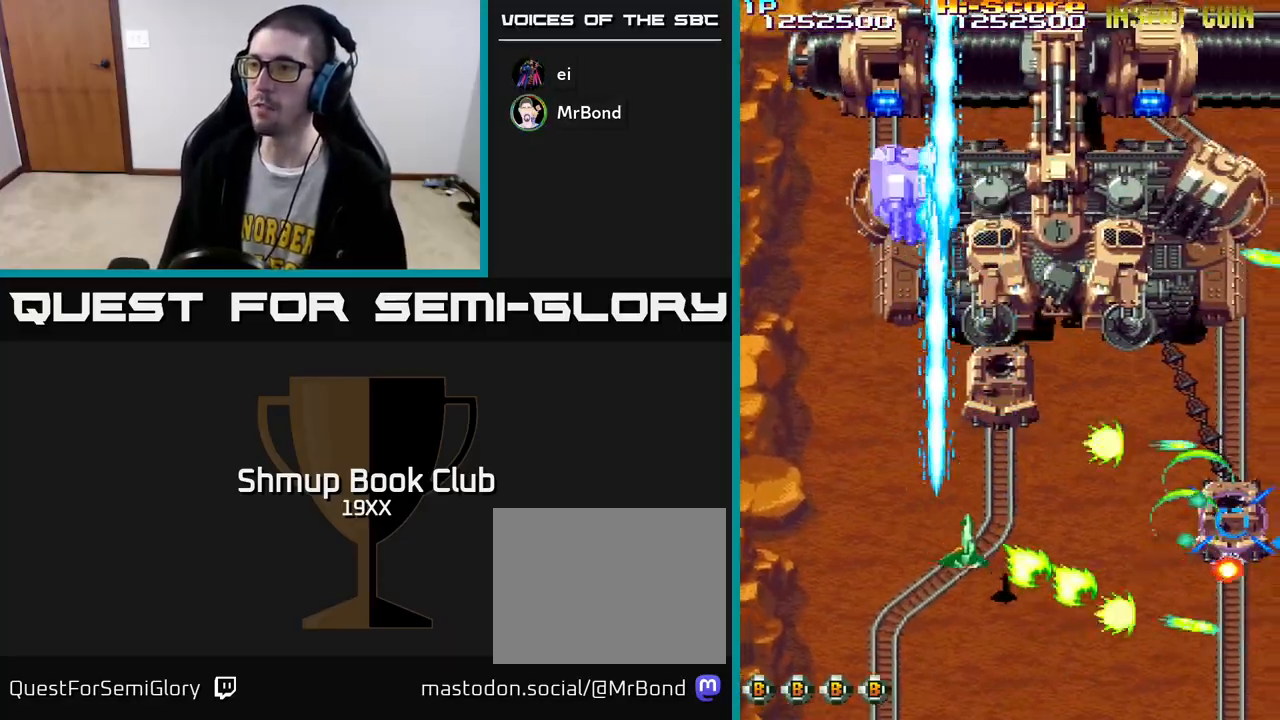
{"buttons": ["R2", "DPAD_DOWN", "DPAD_LEFT"], "left_stick": "center", "right_stick": "center"}
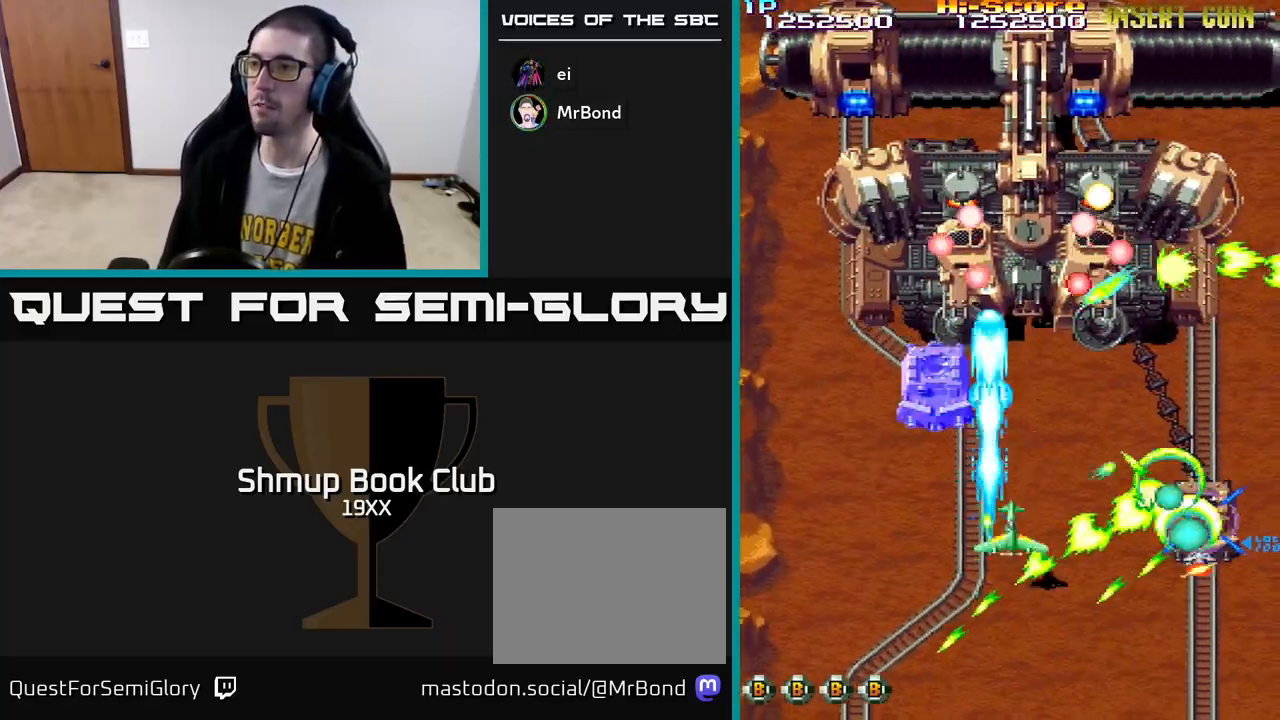
{"buttons": ["R2", "DPAD_DOWN"], "left_stick": "center", "right_stick": "center", "events": [[100, "DPAD_DOWN", "up"], [200, "DPAD_LEFT", "up"], [233, "DPAD_DOWN", "down"], [233, "DPAD_RIGHT", "down"], [383, "DPAD_RIGHT", "up"]]}
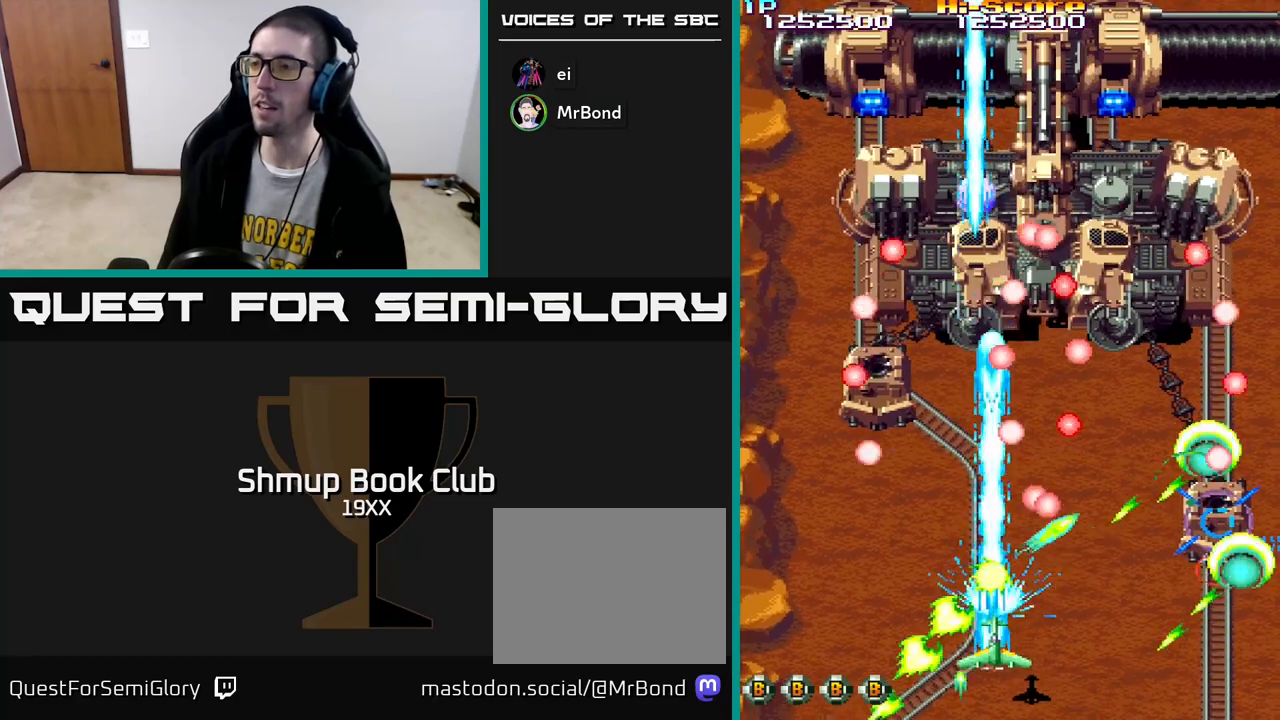
{"buttons": ["R2", "DPAD_LEFT"], "left_stick": "center", "right_stick": "center", "events": [[33, "DPAD_RIGHT", "down"], [350, "DPAD_DOWN", "up"], [433, "DPAD_RIGHT", "up"], [483, "DPAD_LEFT", "down"]]}
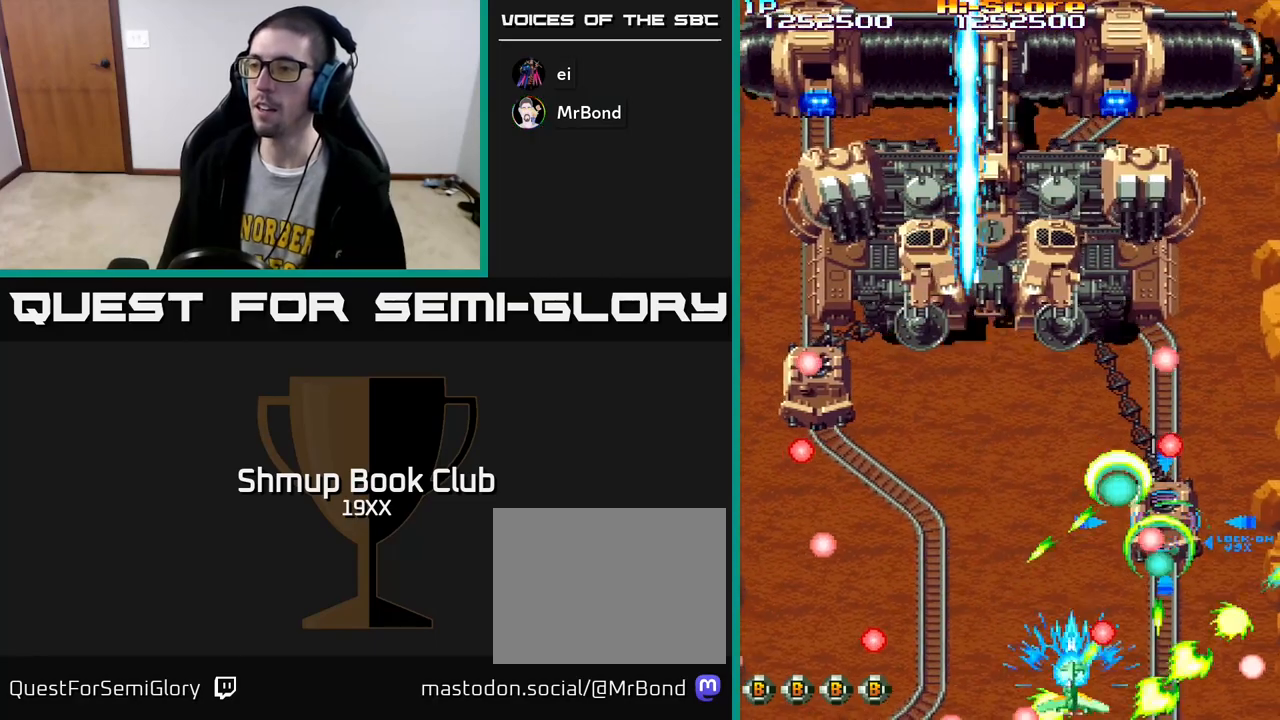
{"buttons": ["A", "X", "R2", "DPAD_UP"], "left_stick": "center", "right_stick": "center", "events": [[33, "A", "down"], [33, "X", "down"], [117, "DPAD_UP", "down"], [150, "DPAD_LEFT", "up"], [183, "DPAD_LEFT", "down"], [433, "DPAD_LEFT", "up"]]}
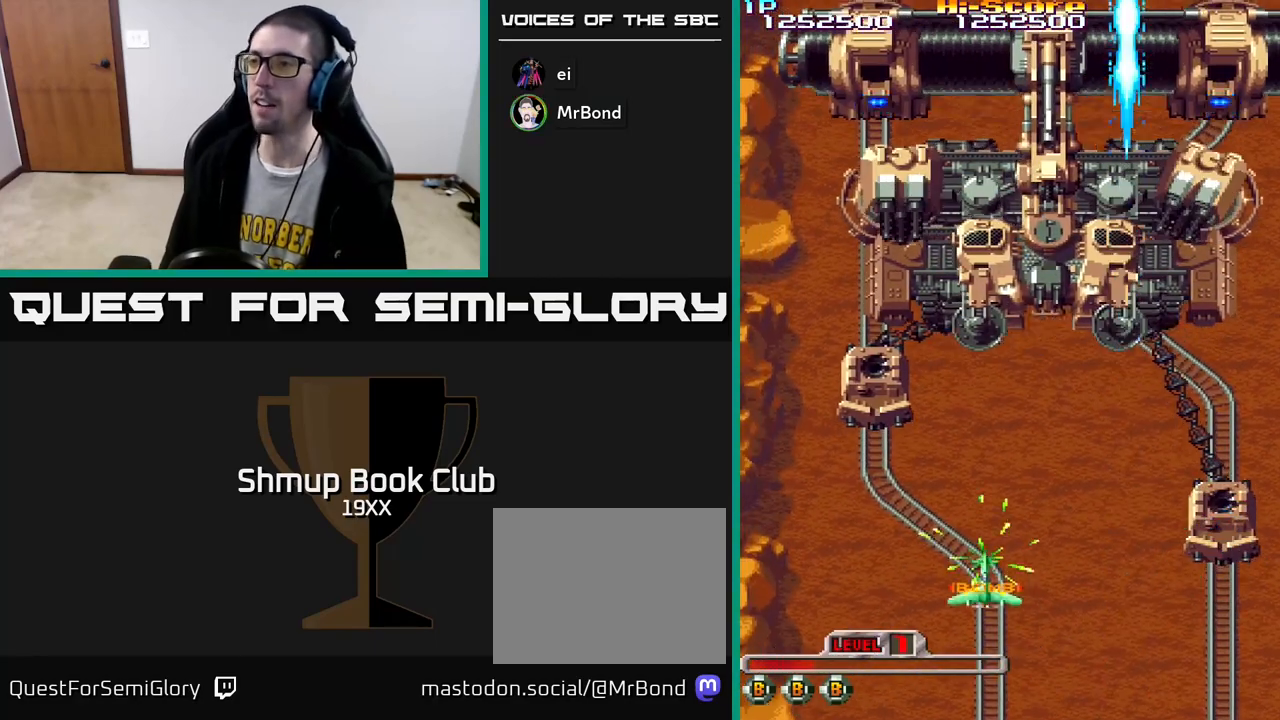
{"buttons": ["A", "X", "R2", "DPAD_DOWN", "DPAD_RIGHT"], "left_stick": "center", "right_stick": "center", "events": [[183, "DPAD_RIGHT", "down"], [367, "DPAD_UP", "up"], [433, "DPAD_DOWN", "down"]]}
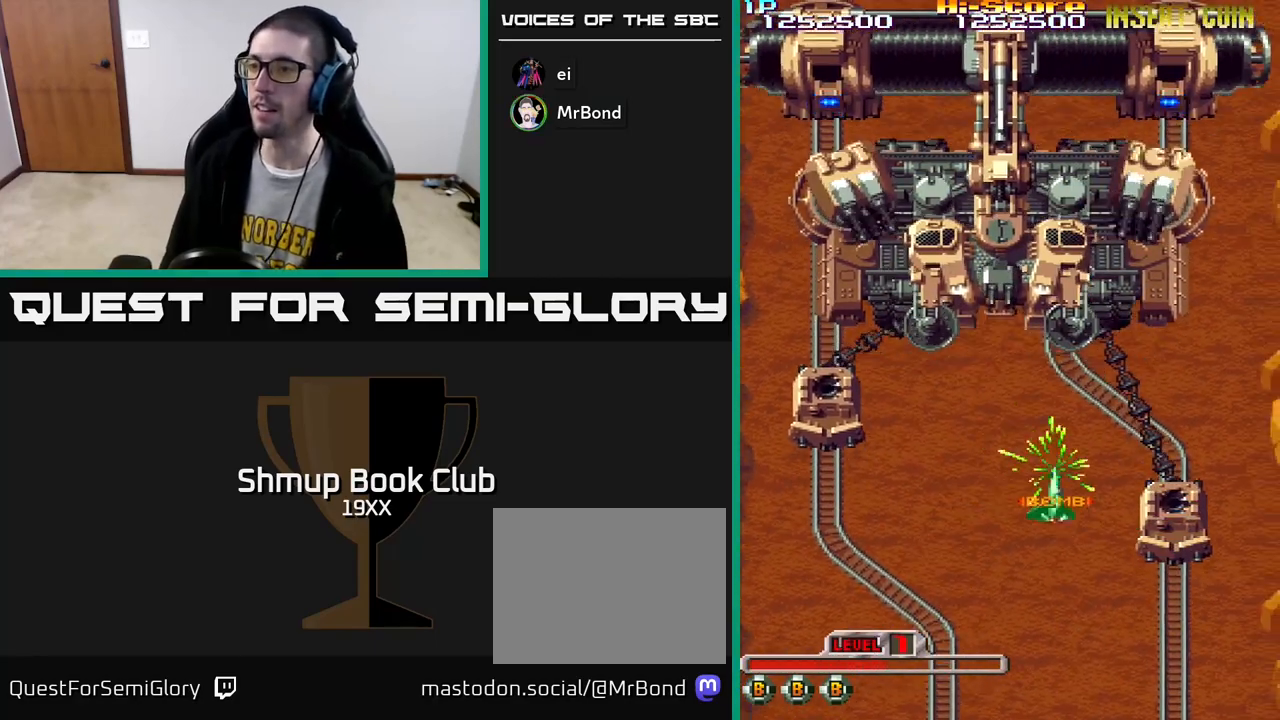
{"buttons": ["A", "X", "R2", "DPAD_RIGHT"], "left_stick": "center", "right_stick": "center", "events": [[233, "DPAD_DOWN", "up"]]}
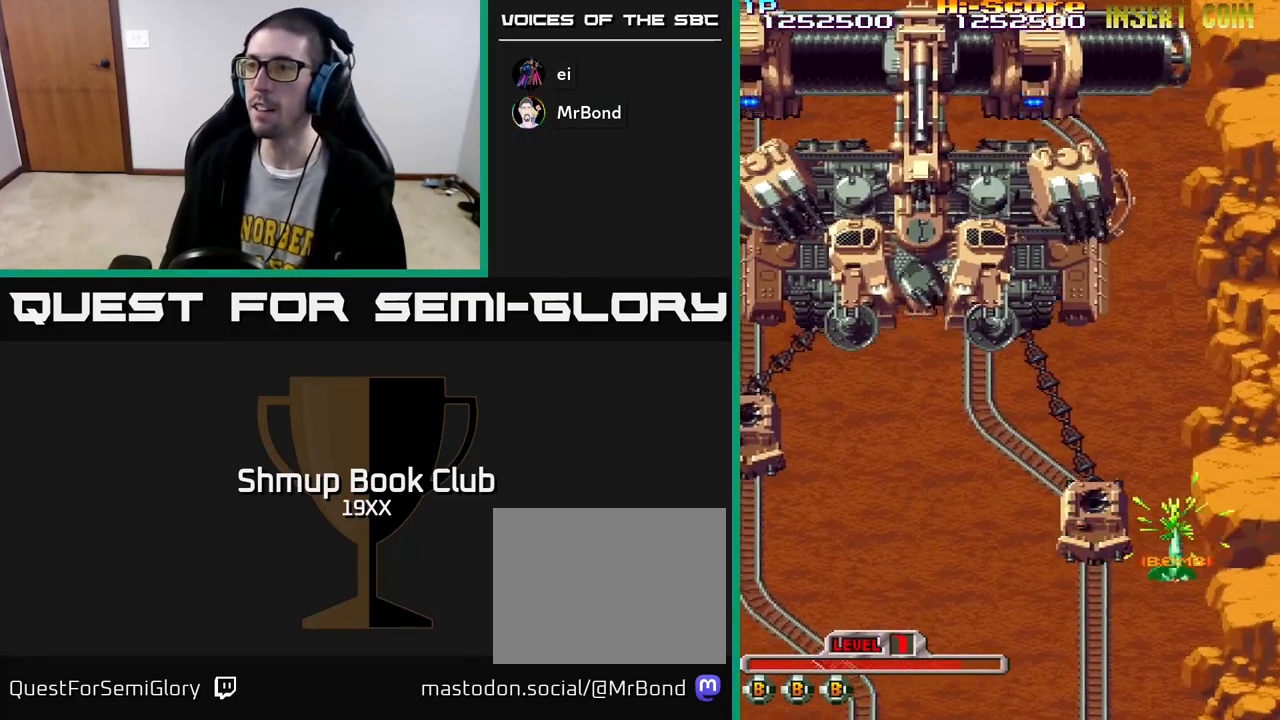
{"buttons": ["A", "X", "R2", "DPAD_DOWN"], "left_stick": "center", "right_stick": "center", "events": [[67, "DPAD_RIGHT", "up"], [67, "DPAD_UP", "down"], [267, "DPAD_RIGHT", "down"], [317, "DPAD_UP", "up"], [400, "DPAD_DOWN", "down"], [433, "DPAD_RIGHT", "up"]]}
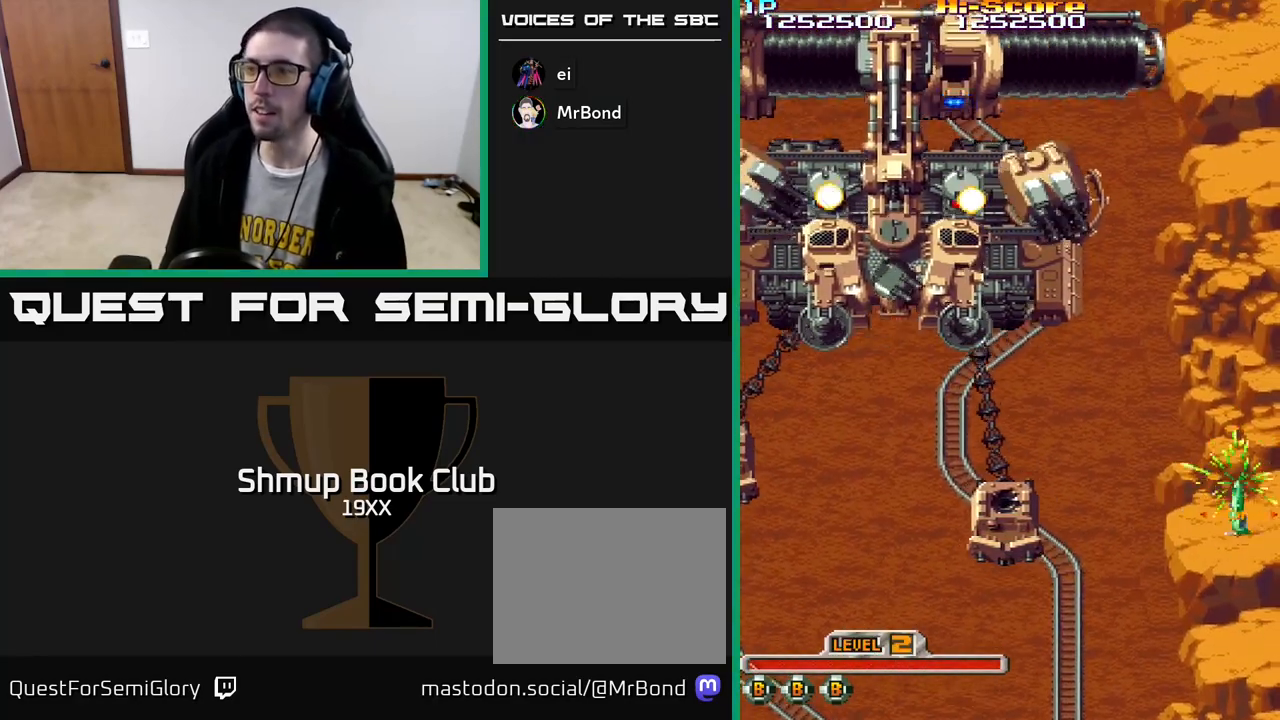
{"buttons": ["A", "X", "R2", "DPAD_DOWN"], "left_stick": "center", "right_stick": "center", "events": [[167, "DPAD_RIGHT", "down"], [200, "DPAD_DOWN", "up"], [233, "DPAD_RIGHT", "up"], [467, "DPAD_DOWN", "down"]]}
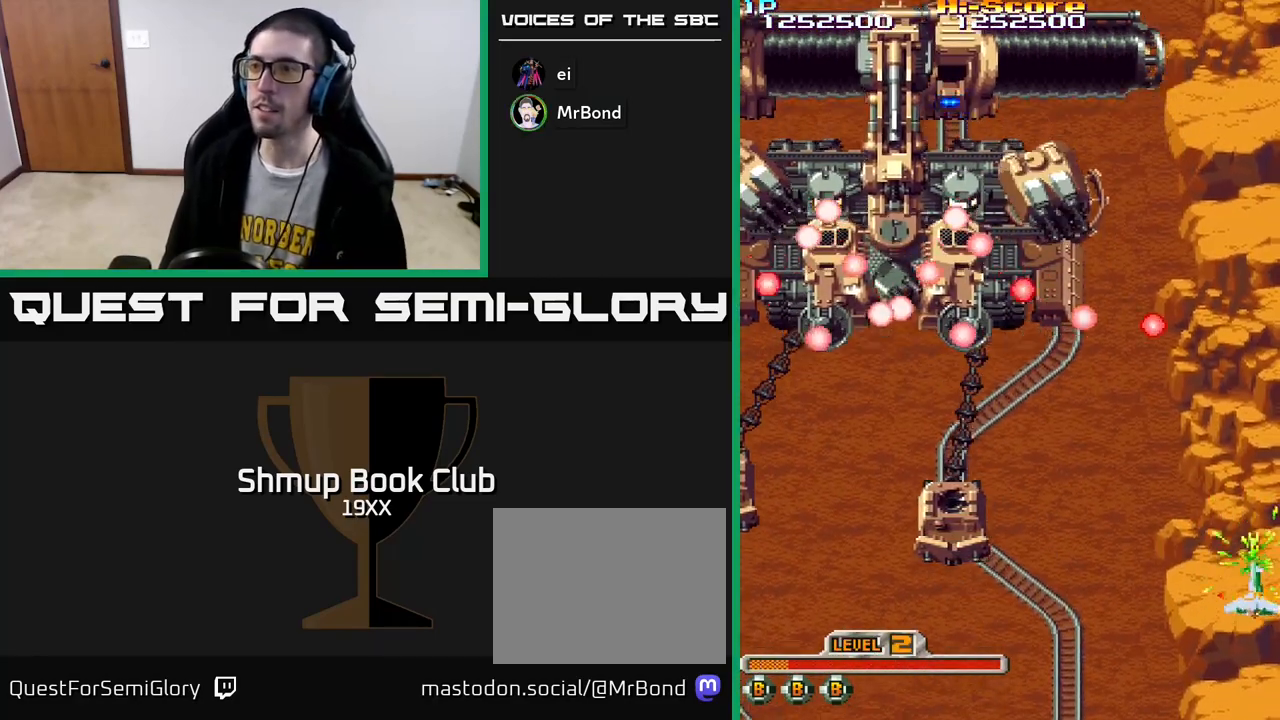
{"buttons": ["A", "X", "R2", "DPAD_LEFT"], "left_stick": "center", "right_stick": "center", "events": [[133, "DPAD_DOWN", "up"], [267, "DPAD_LEFT", "down"], [283, "DPAD_DOWN", "down"], [417, "DPAD_DOWN", "up"]]}
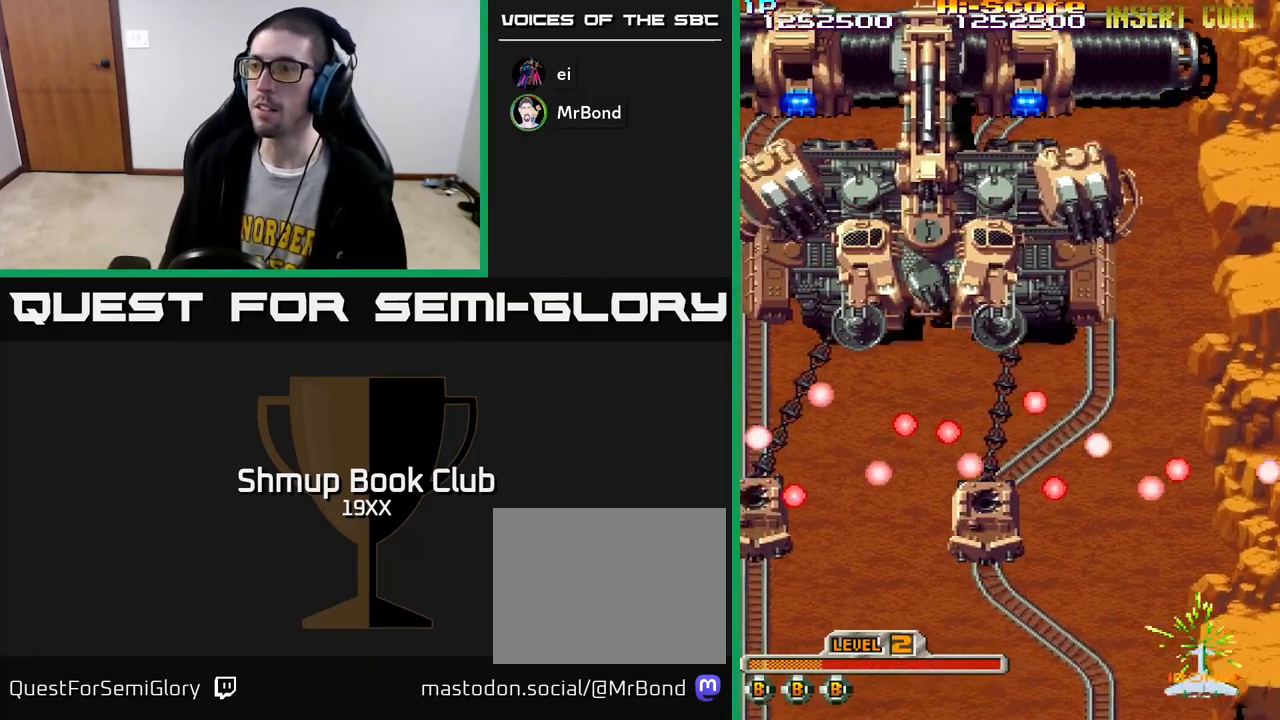
{"buttons": ["A", "X", "R2"], "left_stick": "center", "right_stick": "center", "events": [[133, "DPAD_LEFT", "up"]]}
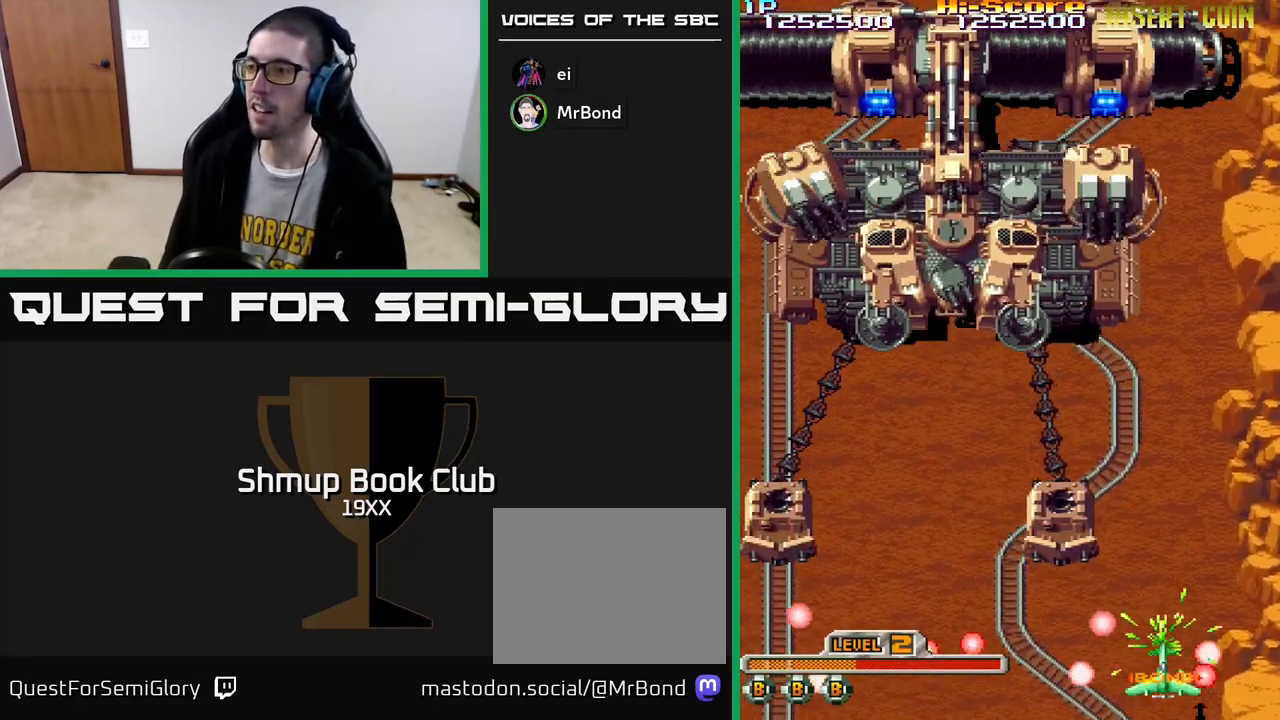
{"buttons": ["A", "X", "R2"], "left_stick": "center", "right_stick": "center", "events": []}
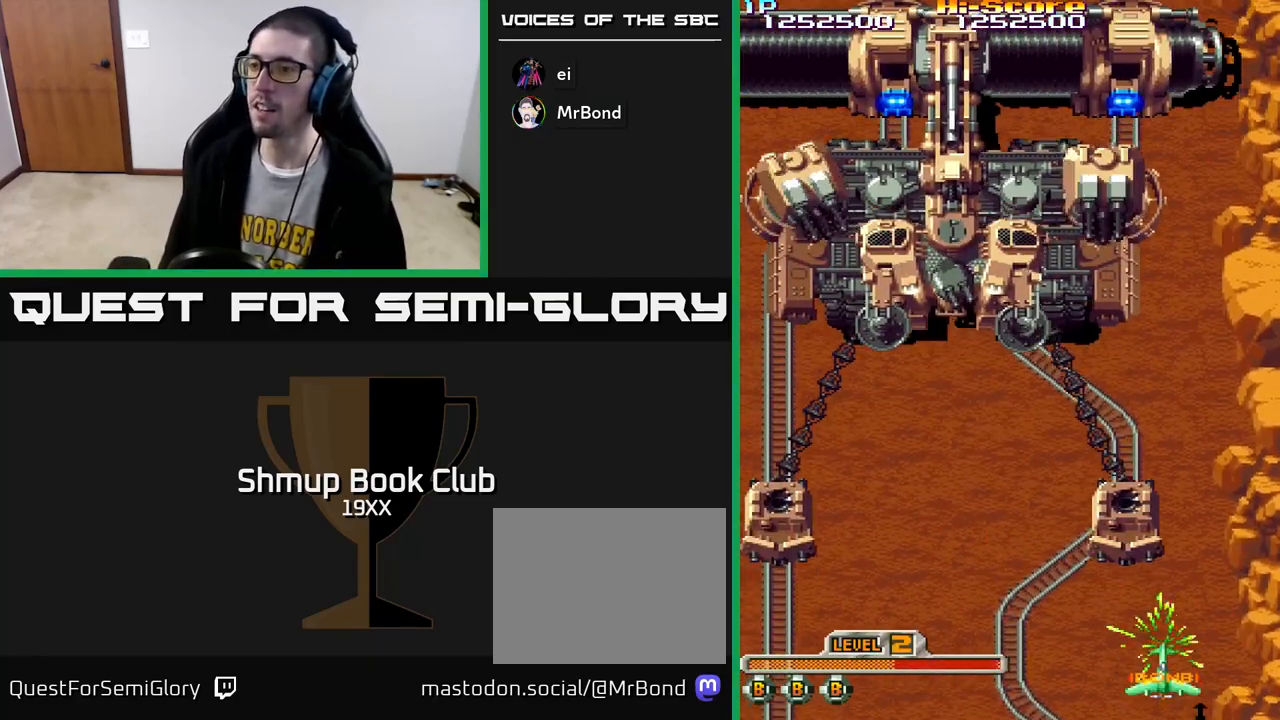
{"buttons": ["A", "X", "R2", "DPAD_LEFT"], "left_stick": "center", "right_stick": "center", "events": [[450, "DPAD_LEFT", "down"]]}
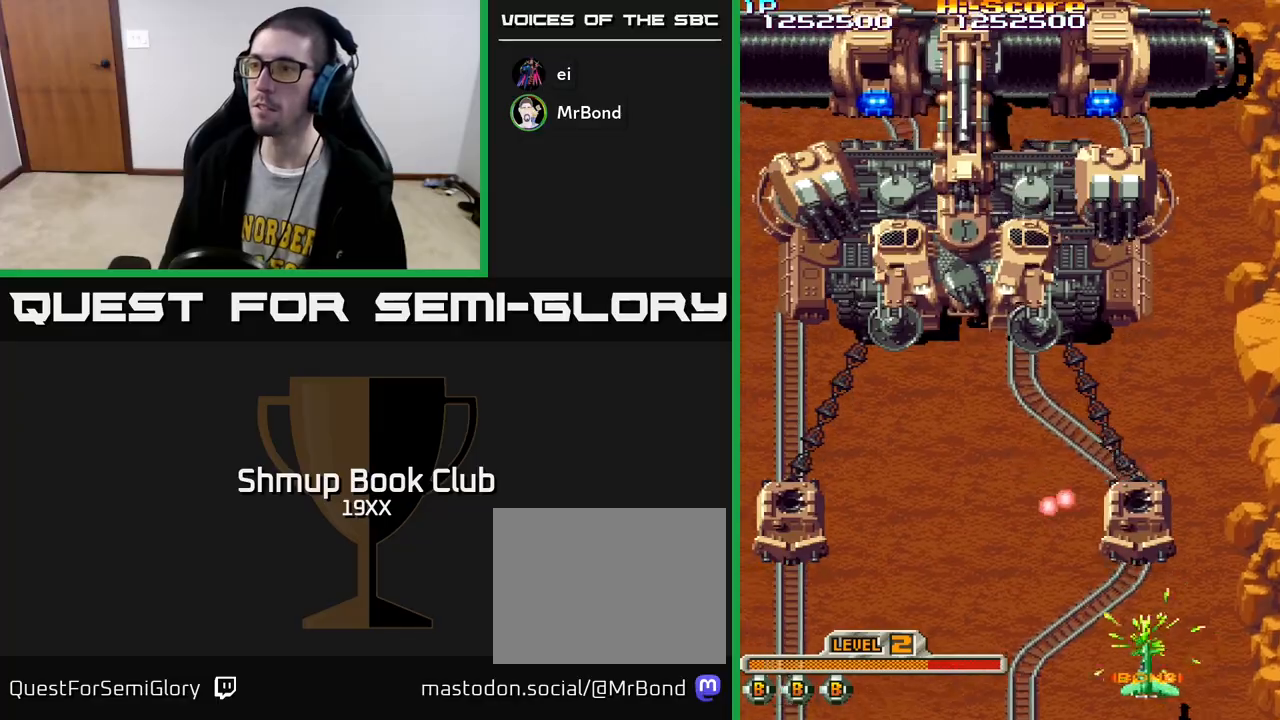
{"buttons": ["A", "X", "R2"], "left_stick": "center", "right_stick": "center", "events": [[433, "DPAD_LEFT", "up"]]}
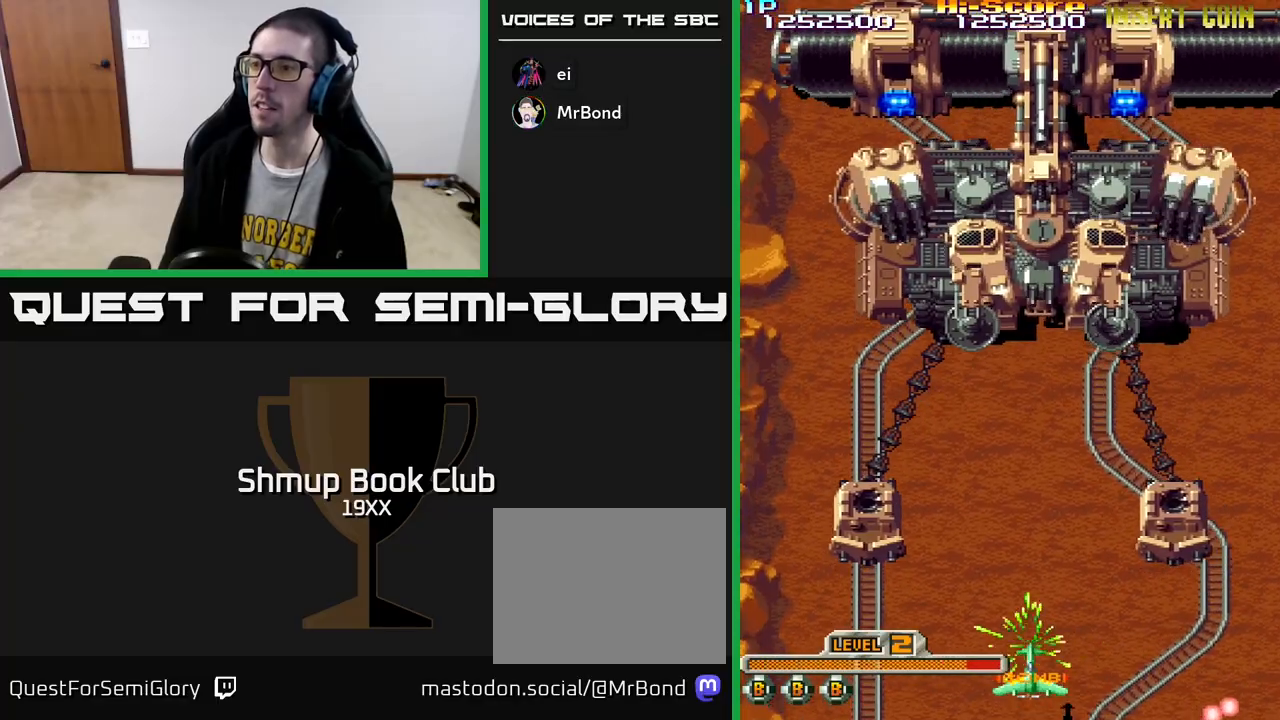
{"buttons": ["A", "X", "R2", "DPAD_UP", "DPAD_RIGHT"], "left_stick": "center", "right_stick": "center", "events": [[250, "DPAD_RIGHT", "down"], [383, "DPAD_UP", "down"]]}
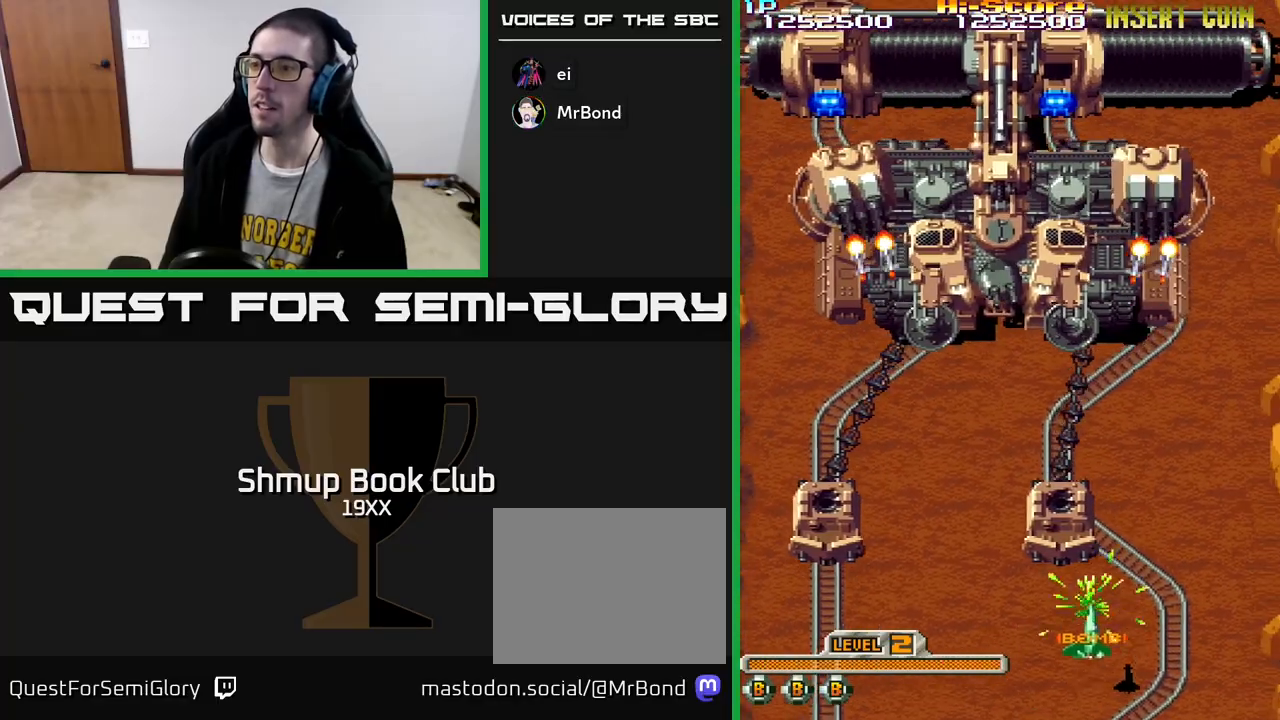
{"buttons": ["A", "X", "R2", "DPAD_UP"], "left_stick": "center", "right_stick": "center", "events": [[83, "DPAD_RIGHT", "up"], [133, "DPAD_LEFT", "down"], [383, "DPAD_LEFT", "up"]]}
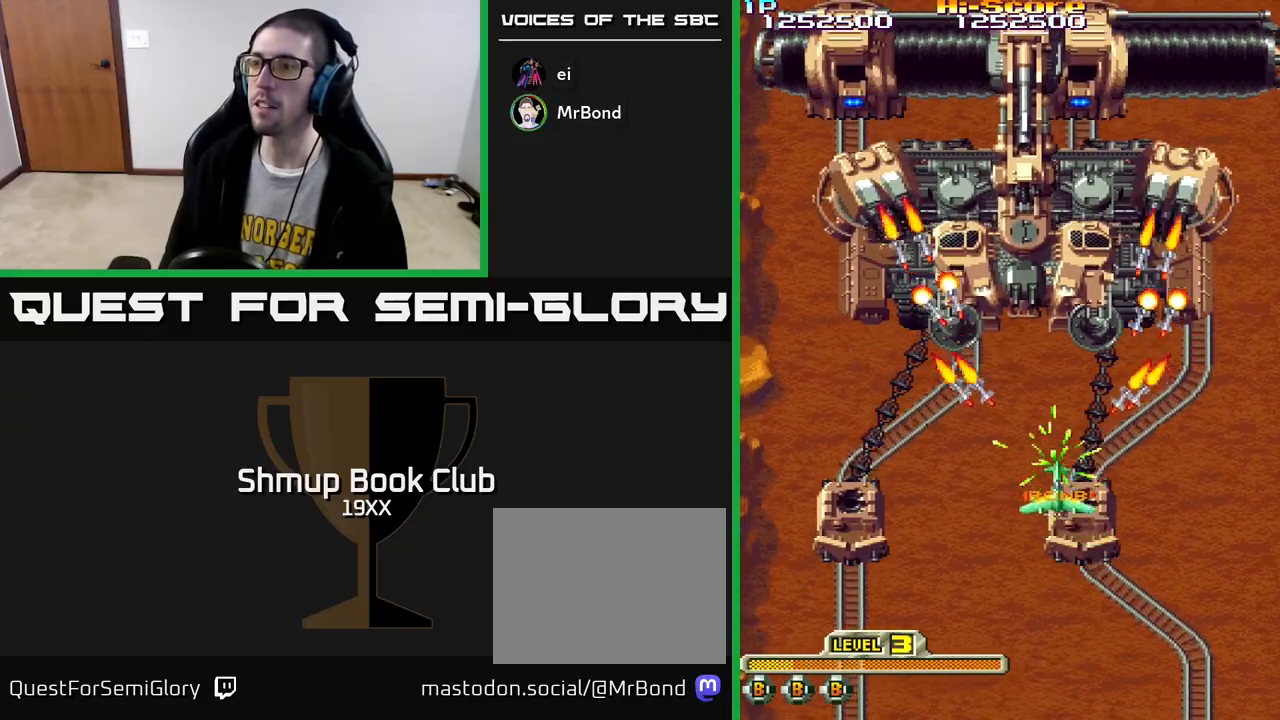
{"buttons": ["R2", "DPAD_UP", "DPAD_LEFT"], "left_stick": "center", "right_stick": "center", "events": [[183, "X", "up"], [200, "A", "up"], [483, "DPAD_LEFT", "down"]]}